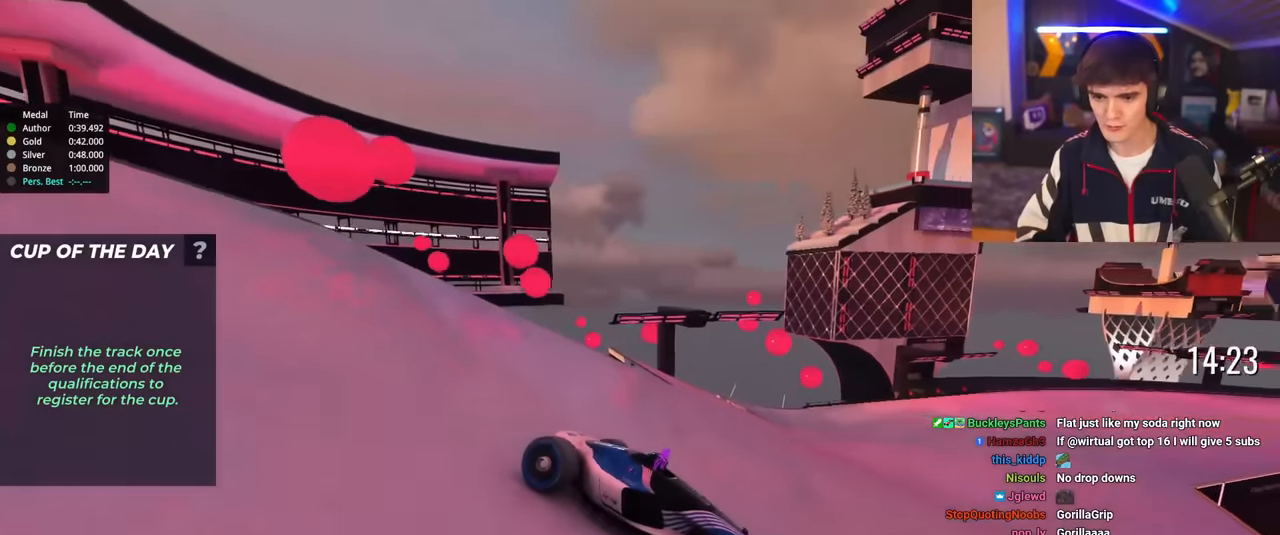
Gameplay with keyboard; each line is a JSON object with the keys held at the frame after it. "events" lists presses ("down") and releases ("up") of "brake", "down", "left", "right" and "up" between this image and that frame as [ms after this image, input, new state], when the widget could be followed in between. No other keys are recorded. Mouse input is not recorded. Key names are as the overlay labels them; some are game actions (e.g. jump) rather than physical keys.
{"keys": ["left", "up"], "events": []}
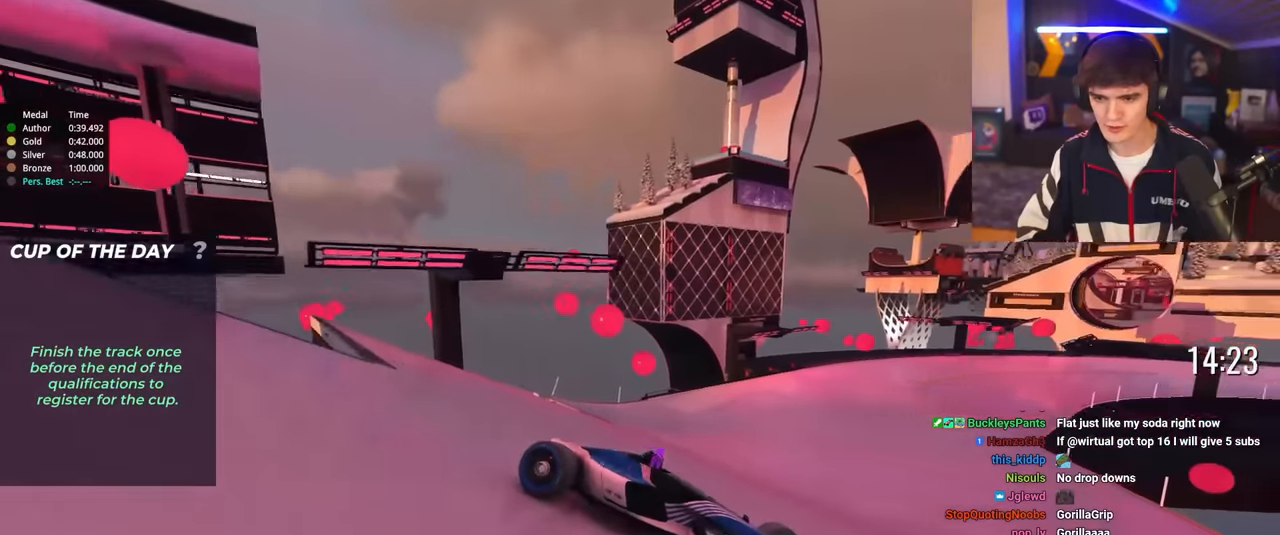
{"keys": ["left", "up"], "events": []}
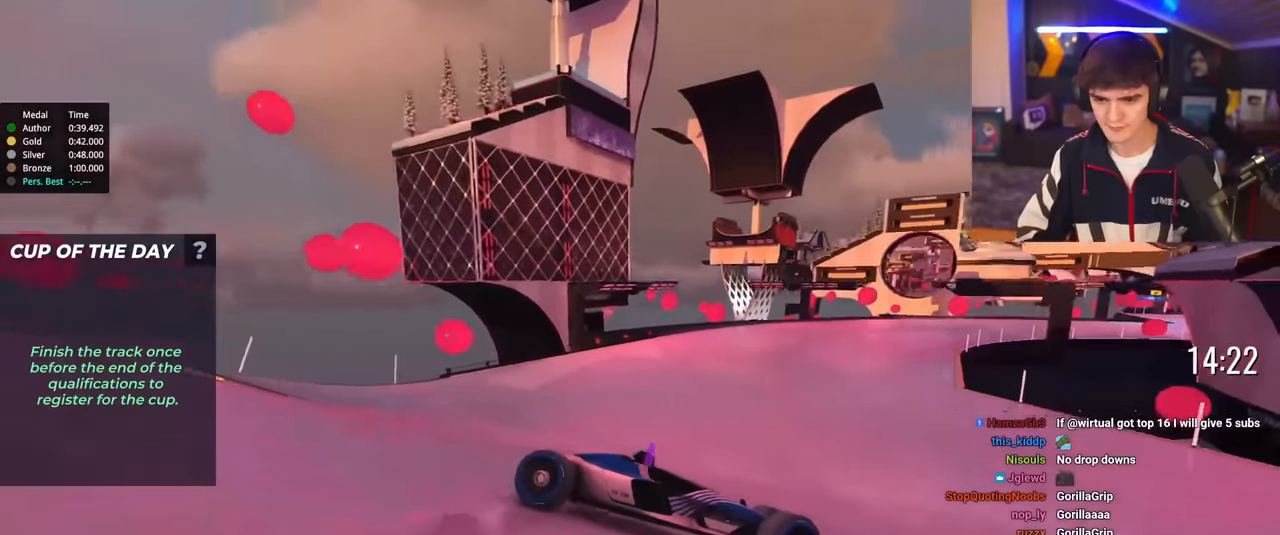
{"keys": ["left", "up"], "events": [[117, "brake", "down"], [217, "brake", "up"], [450, "brake", "down"], [500, "brake", "up"]]}
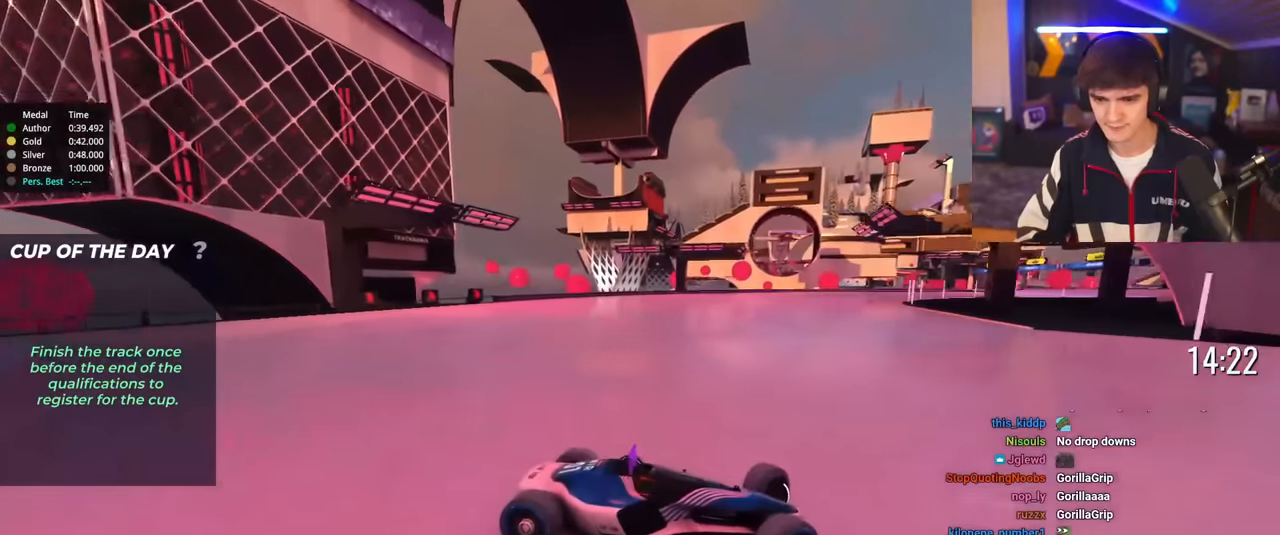
{"keys": ["left", "up"], "events": []}
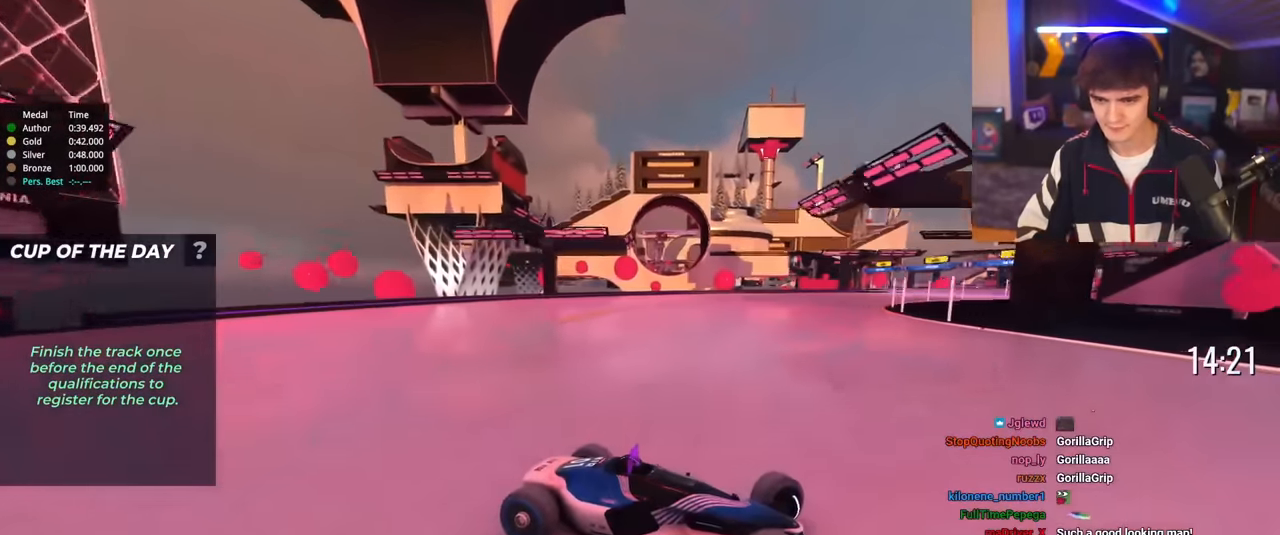
{"keys": ["left", "up"], "events": []}
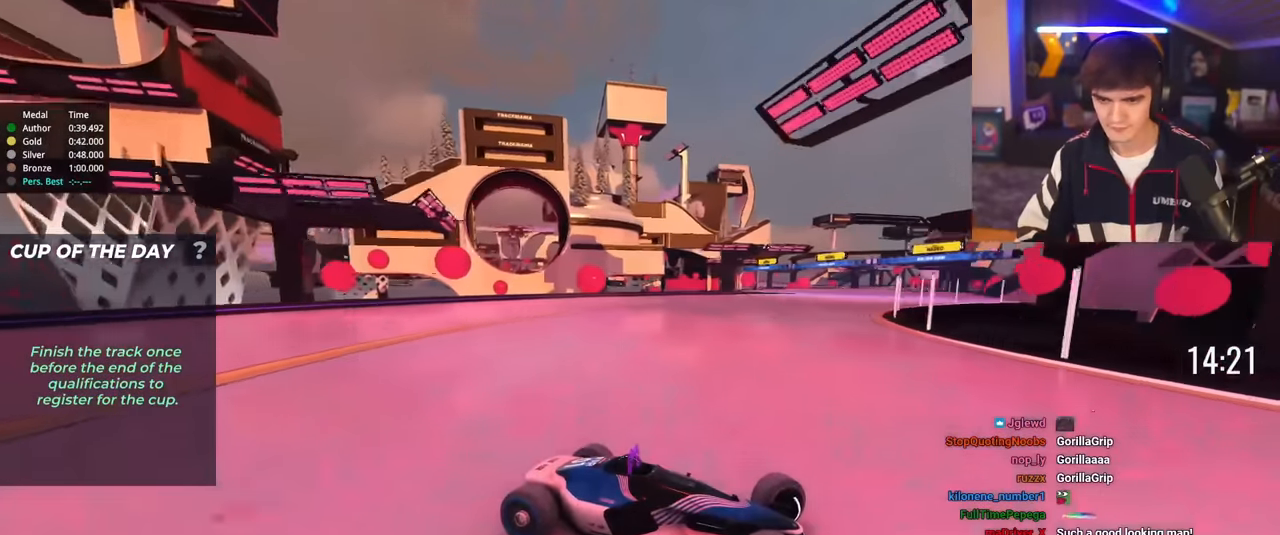
{"keys": ["left", "up"], "events": [[317, "up", "up"], [401, "up", "down"]]}
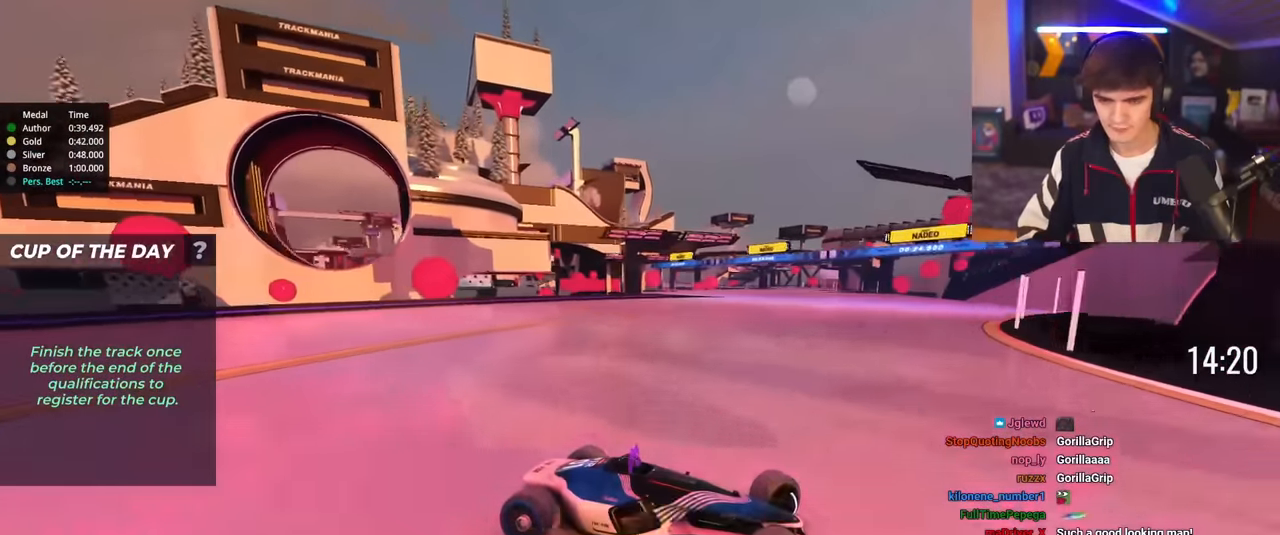
{"keys": ["left", "up"], "events": [[367, "left", "up"], [417, "left", "down"]]}
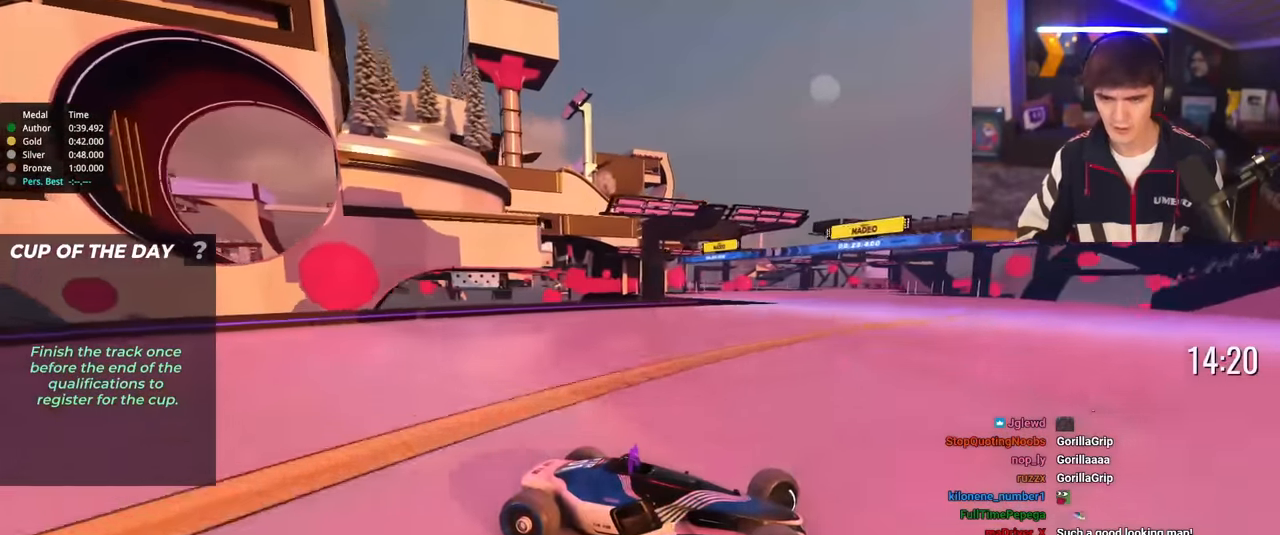
{"keys": ["left", "up"], "events": [[67, "brake", "down"], [117, "brake", "up"], [351, "brake", "down"], [434, "brake", "up"]]}
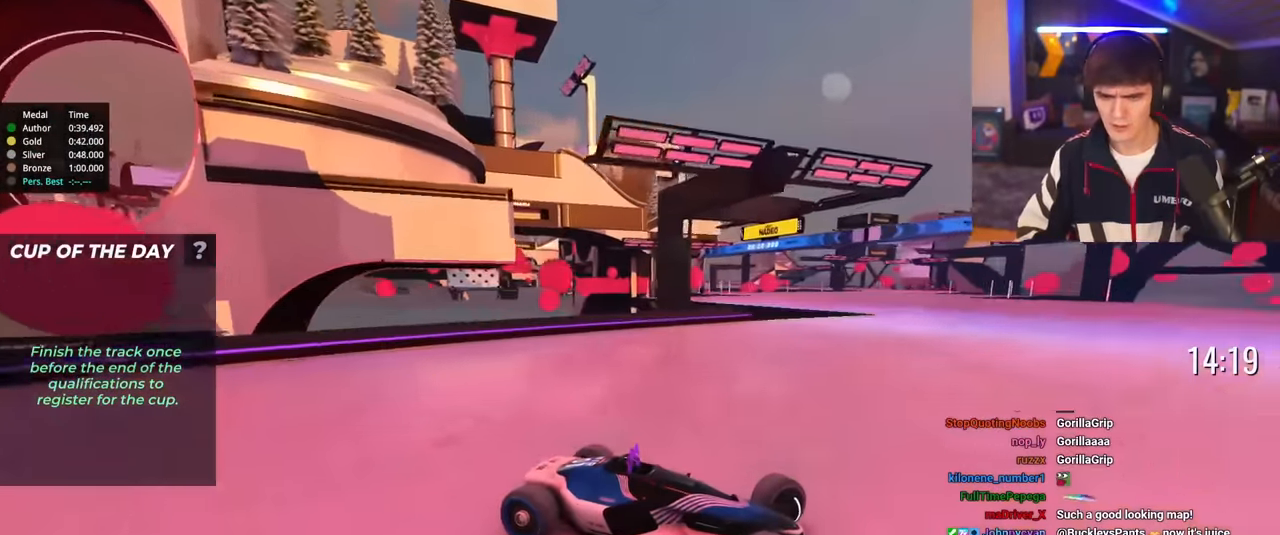
{"keys": ["left", "up"], "events": [[33, "brake", "down"], [117, "brake", "up"]]}
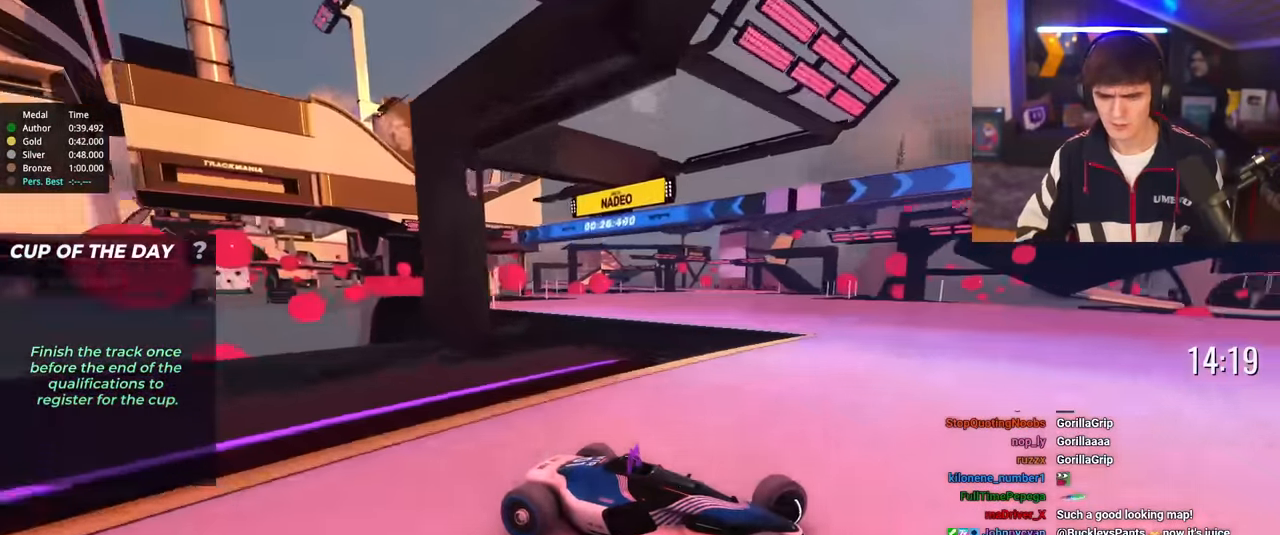
{"keys": ["left"], "events": [[284, "up", "up"]]}
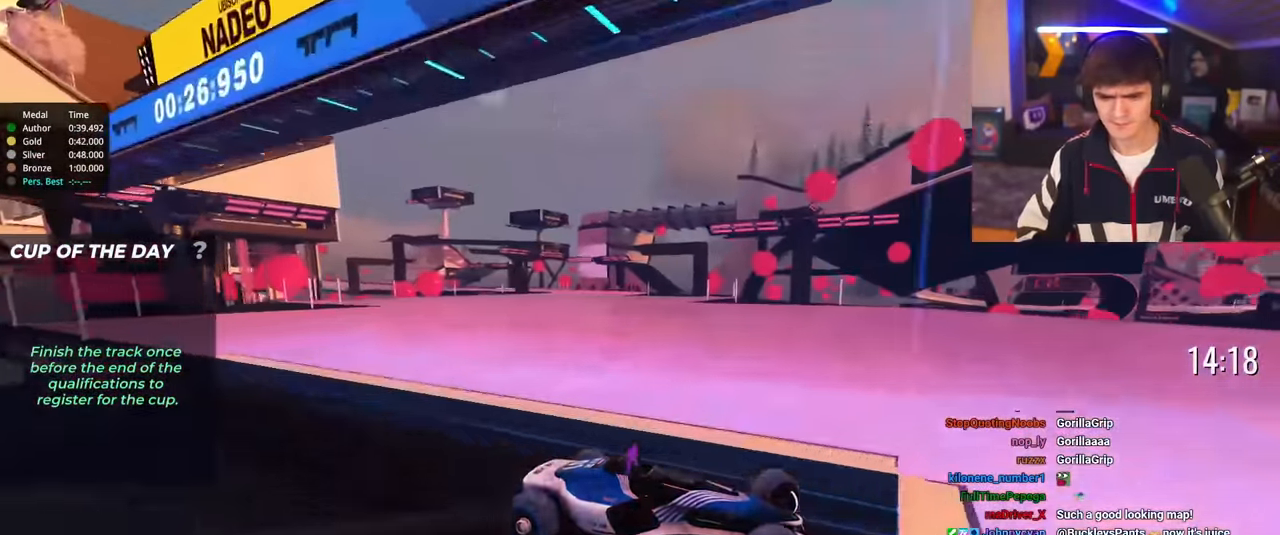
{"keys": ["left"], "events": []}
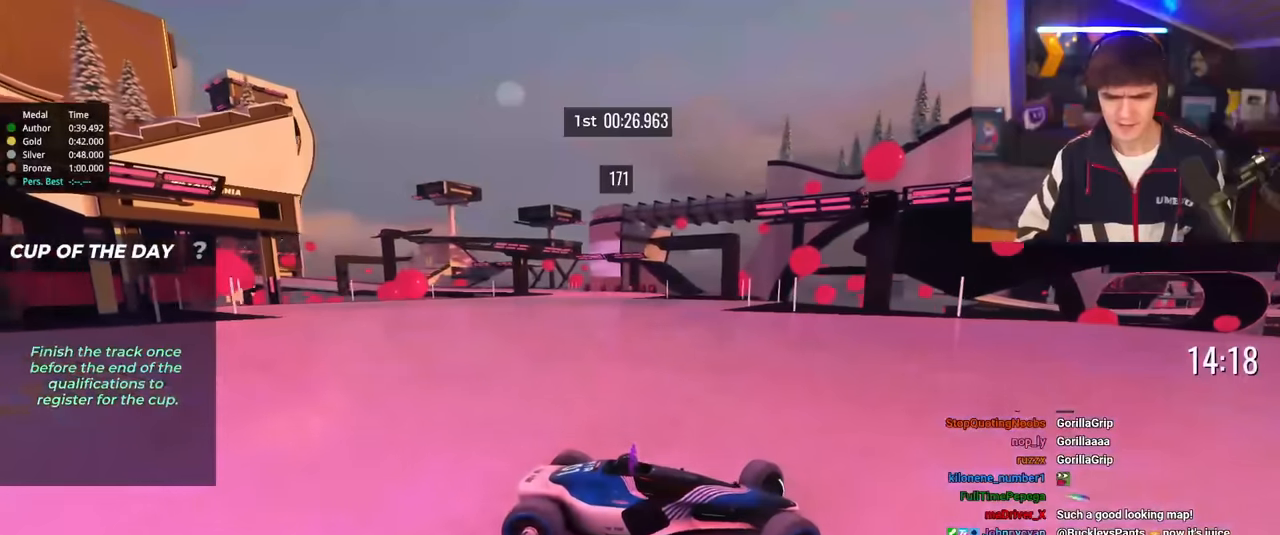
{"keys": ["left", "up"], "events": [[134, "up", "down"]]}
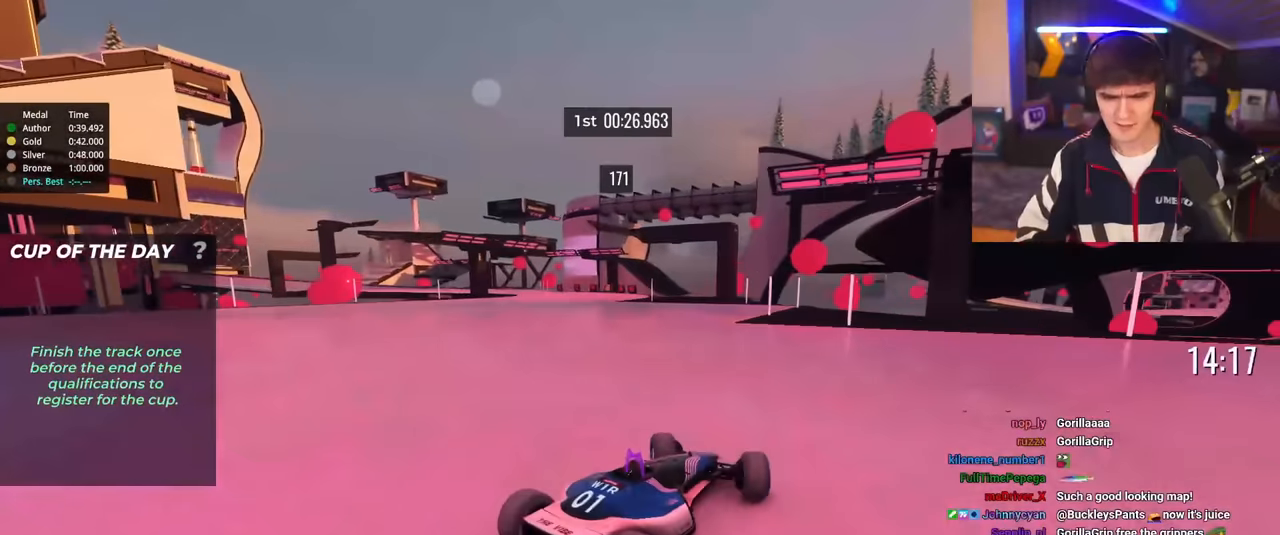
{"keys": ["right", "up"], "events": [[284, "left", "up"], [367, "right", "down"]]}
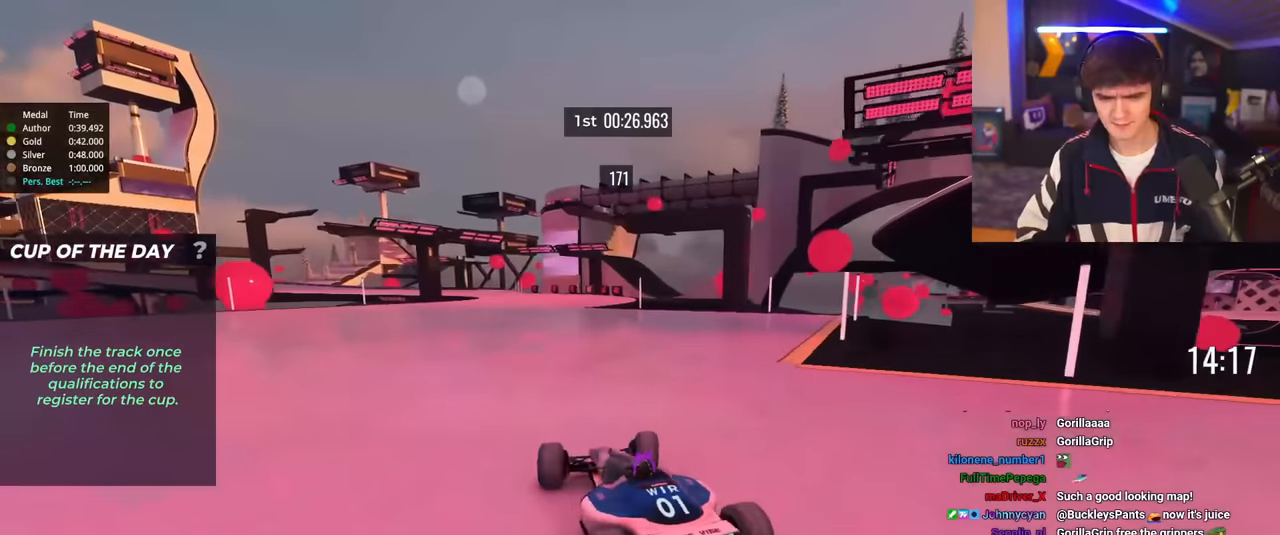
{"keys": ["up"], "events": [[251, "right", "up"]]}
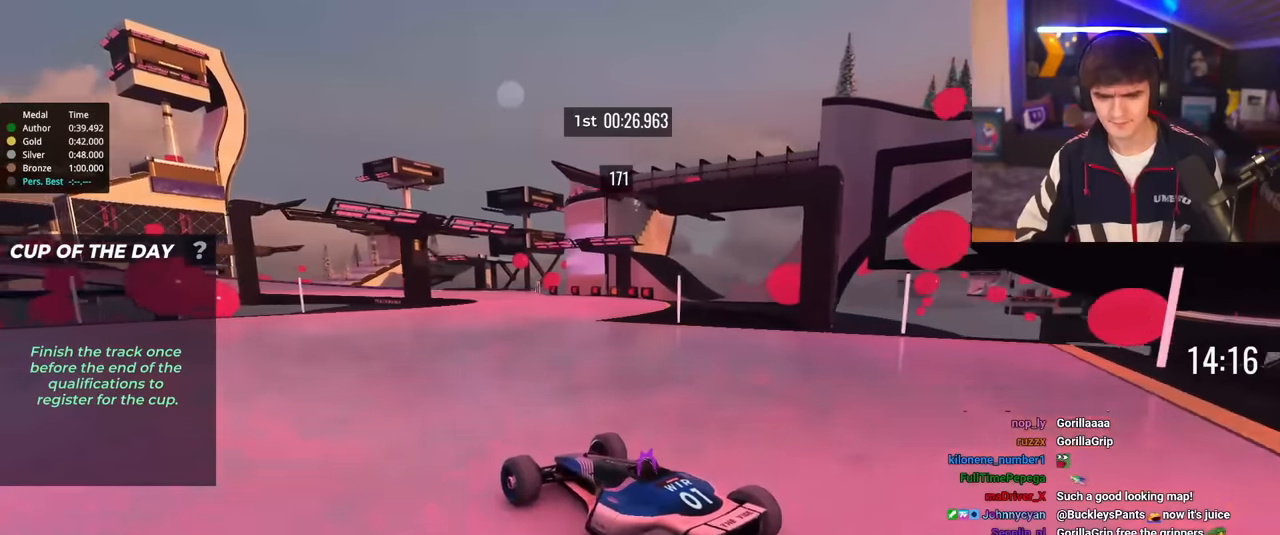
{"keys": ["right", "up"], "events": [[117, "right", "down"]]}
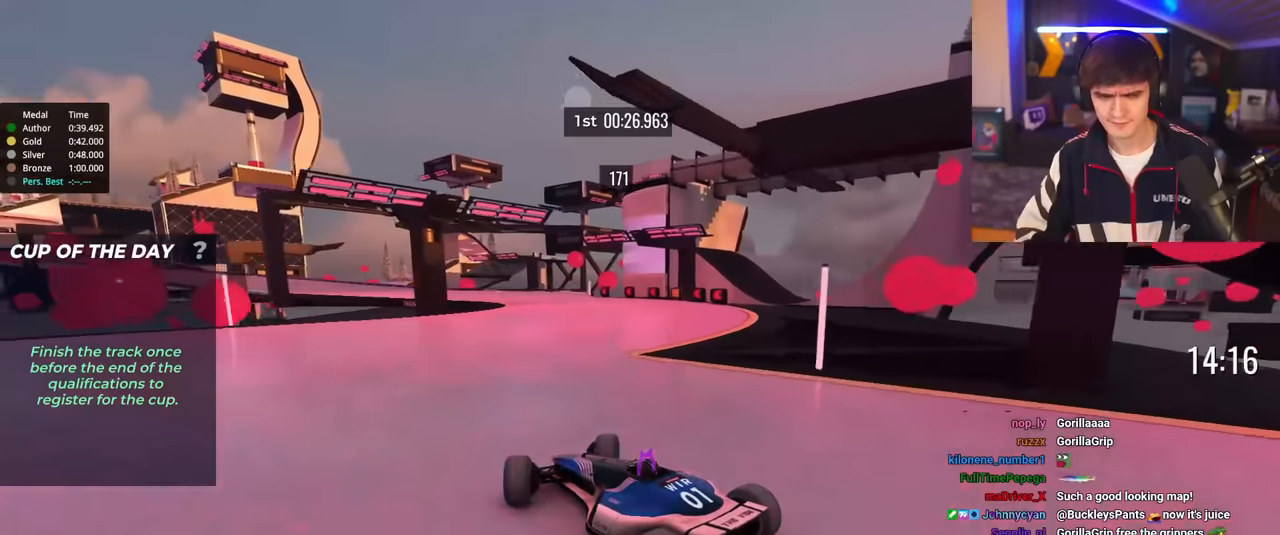
{"keys": ["up"], "events": [[417, "right", "up"]]}
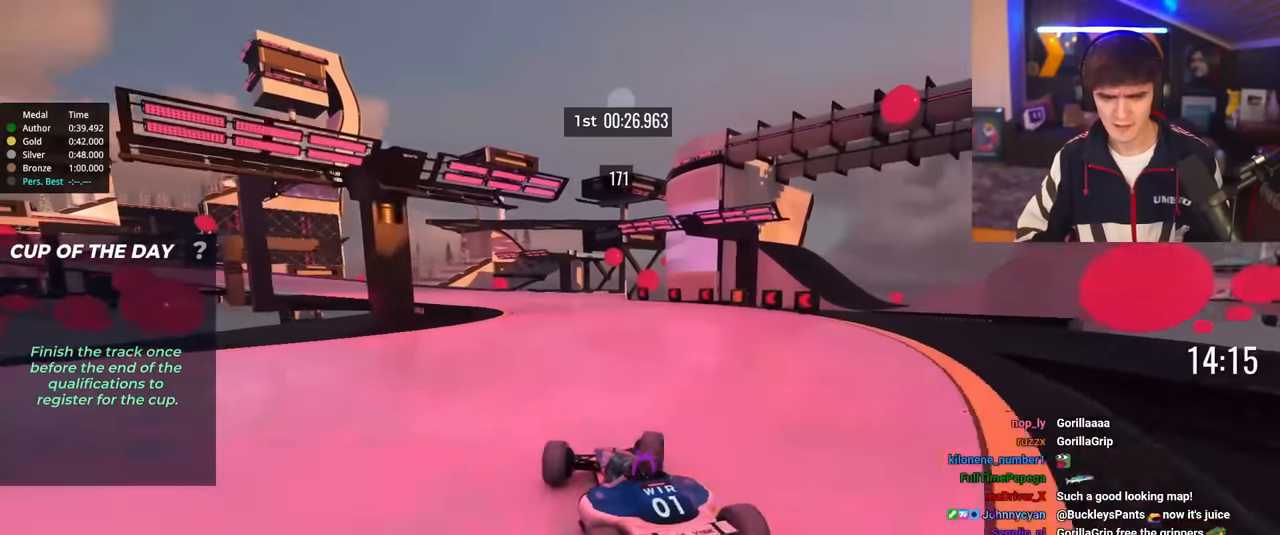
{"keys": ["left", "up"], "events": [[67, "left", "down"]]}
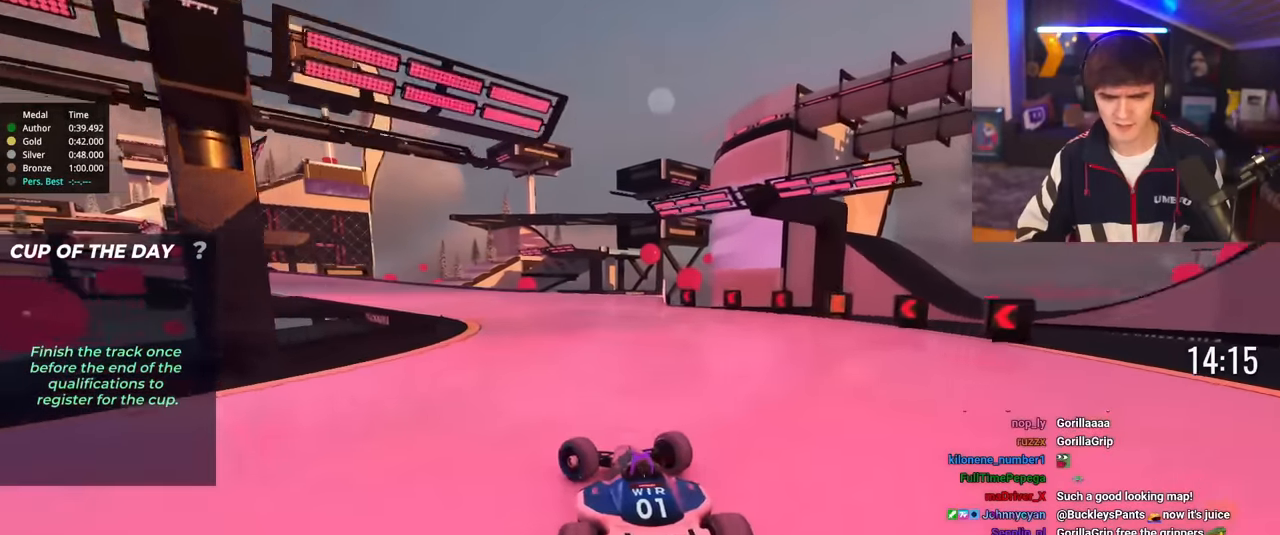
{"keys": ["up"], "events": [[450, "left", "up"]]}
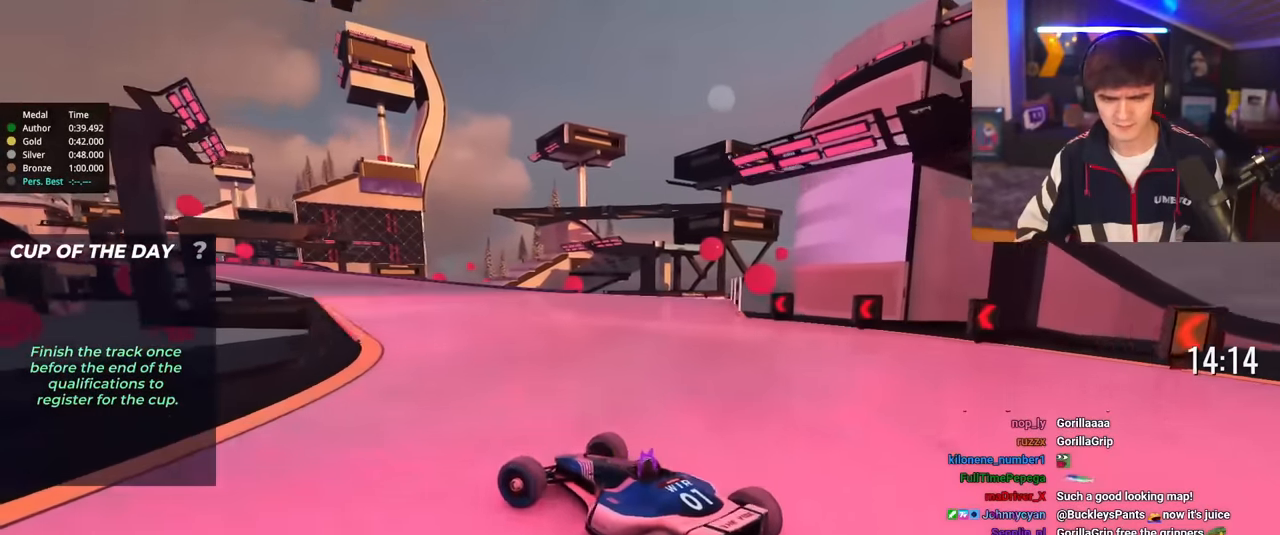
{"keys": ["right", "up"], "events": [[50, "right", "down"]]}
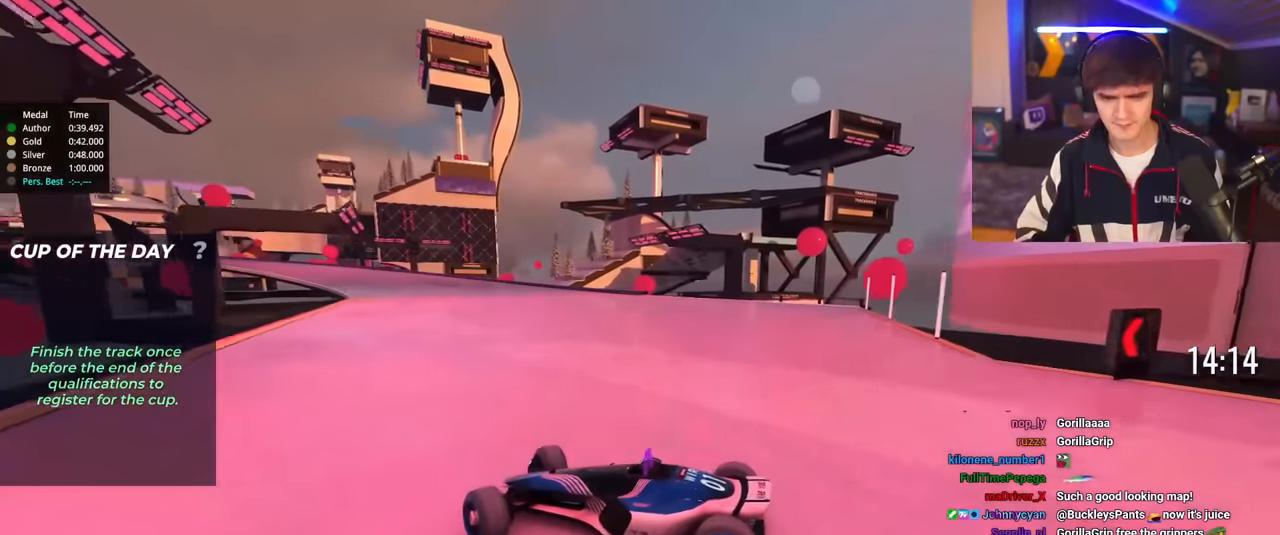
{"keys": ["right", "up"], "events": [[117, "up", "up"], [200, "up", "down"]]}
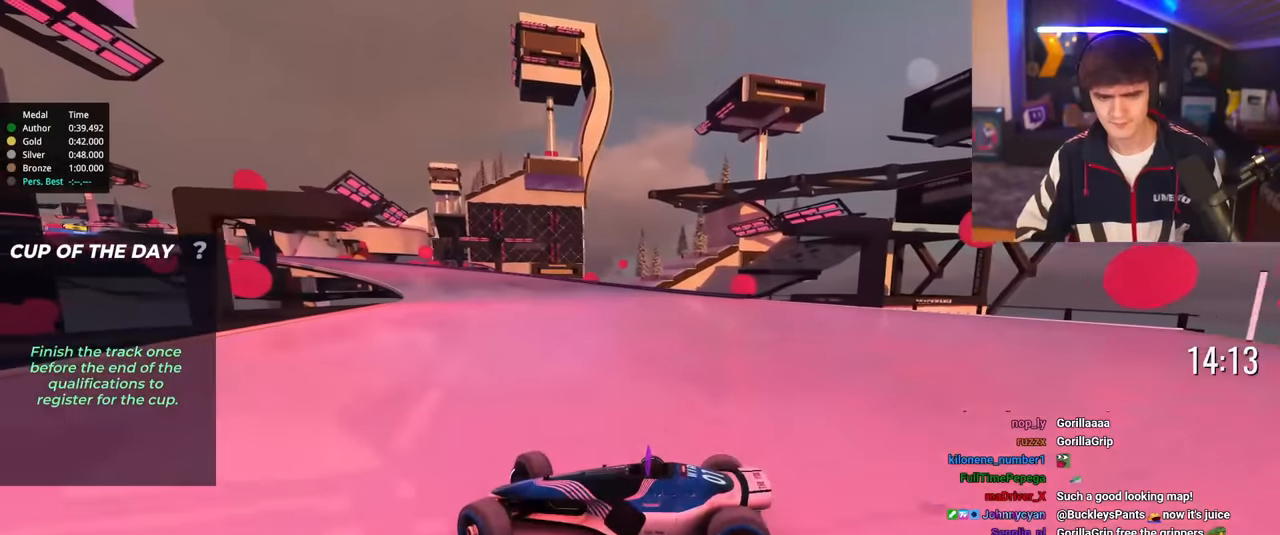
{"keys": ["right", "up"], "events": [[317, "up", "up"], [501, "up", "down"]]}
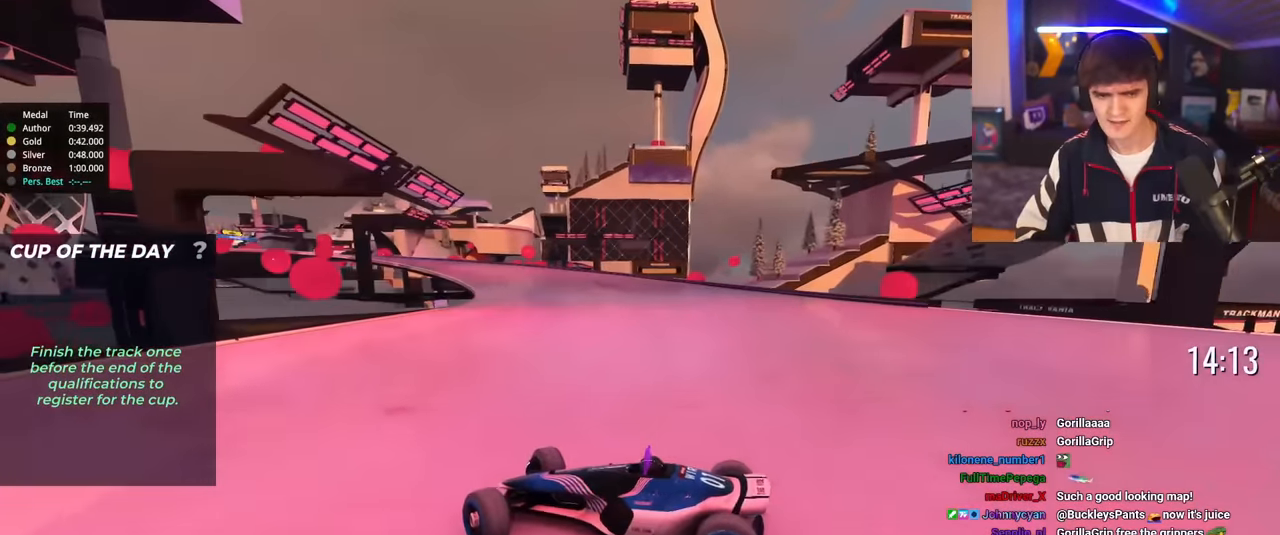
{"keys": ["right", "up"], "events": []}
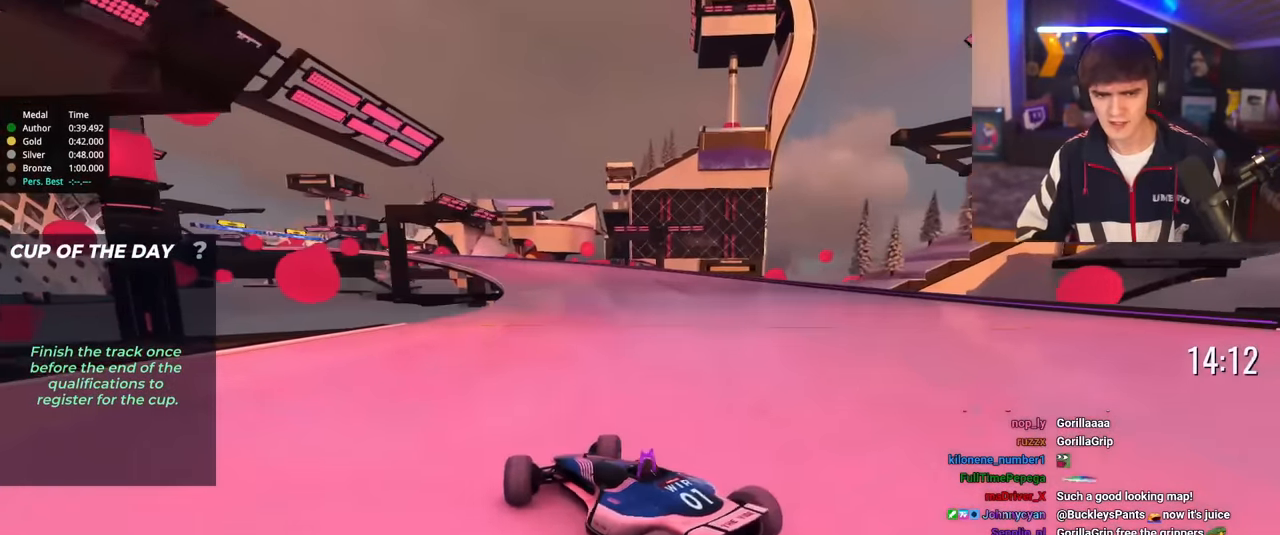
{"keys": ["left", "up"], "events": [[200, "right", "up"], [301, "left", "down"]]}
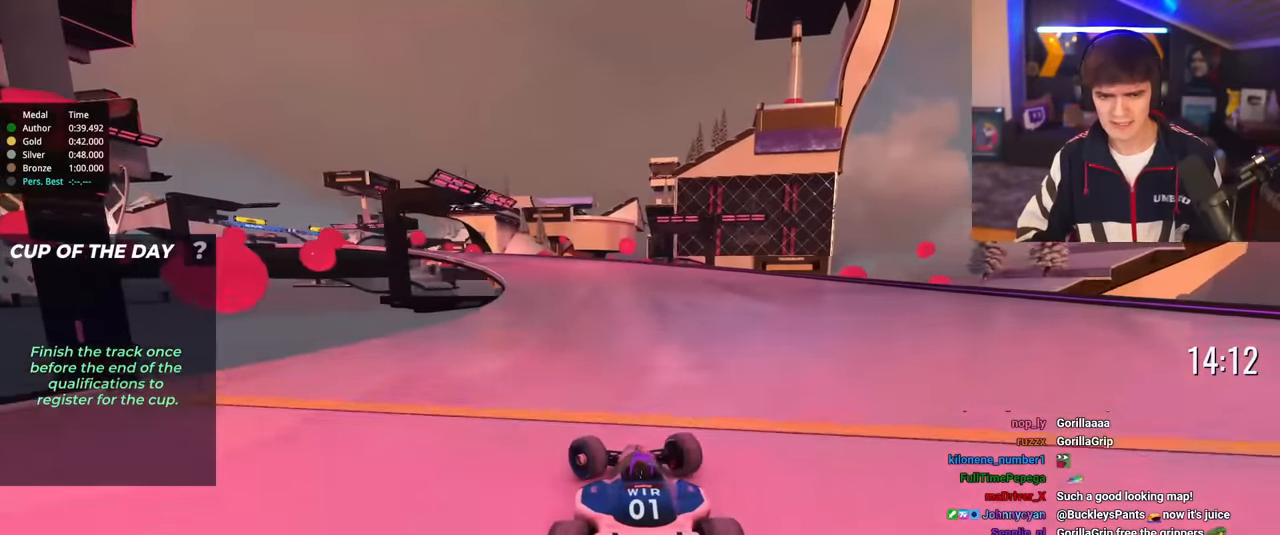
{"keys": ["left", "up"], "events": []}
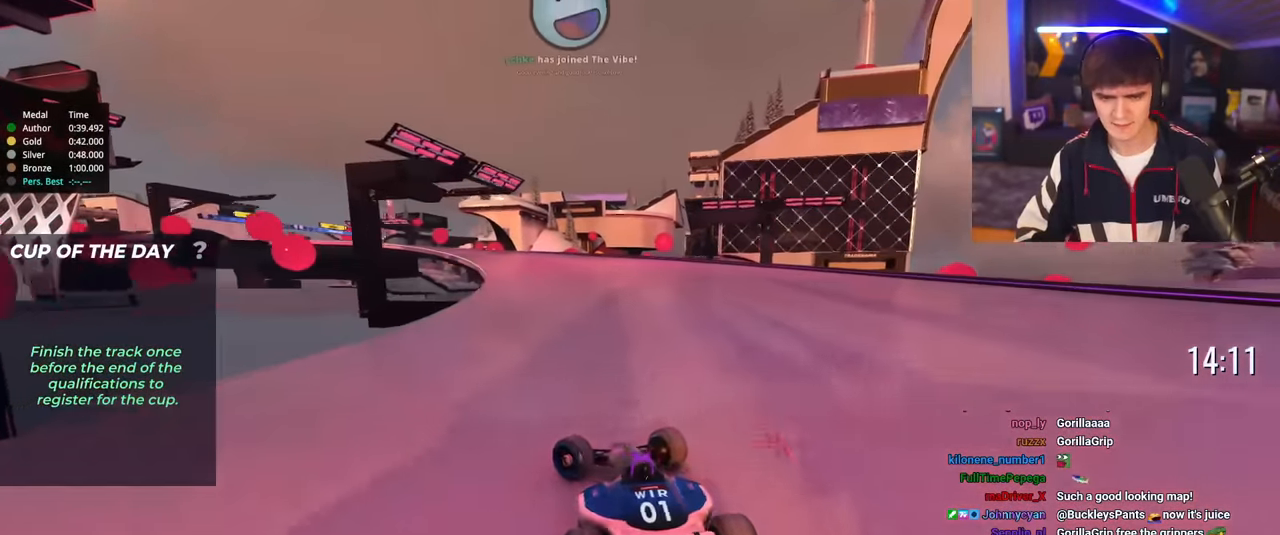
{"keys": ["right", "up"], "events": [[134, "left", "up"], [284, "right", "down"]]}
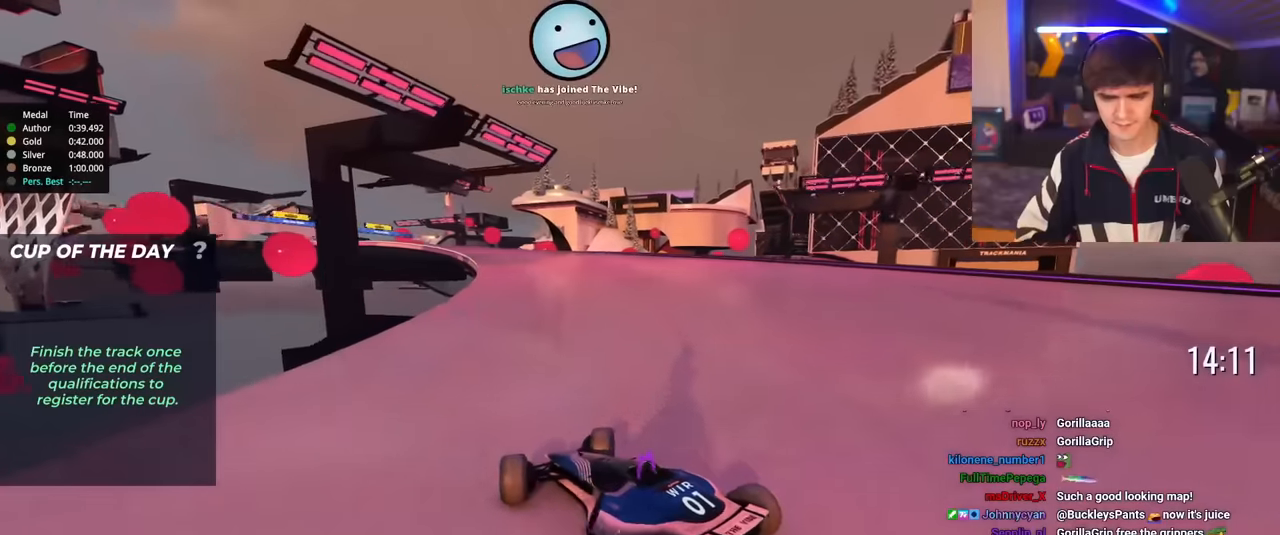
{"keys": ["right", "up"], "events": [[150, "brake", "down"], [250, "brake", "up"]]}